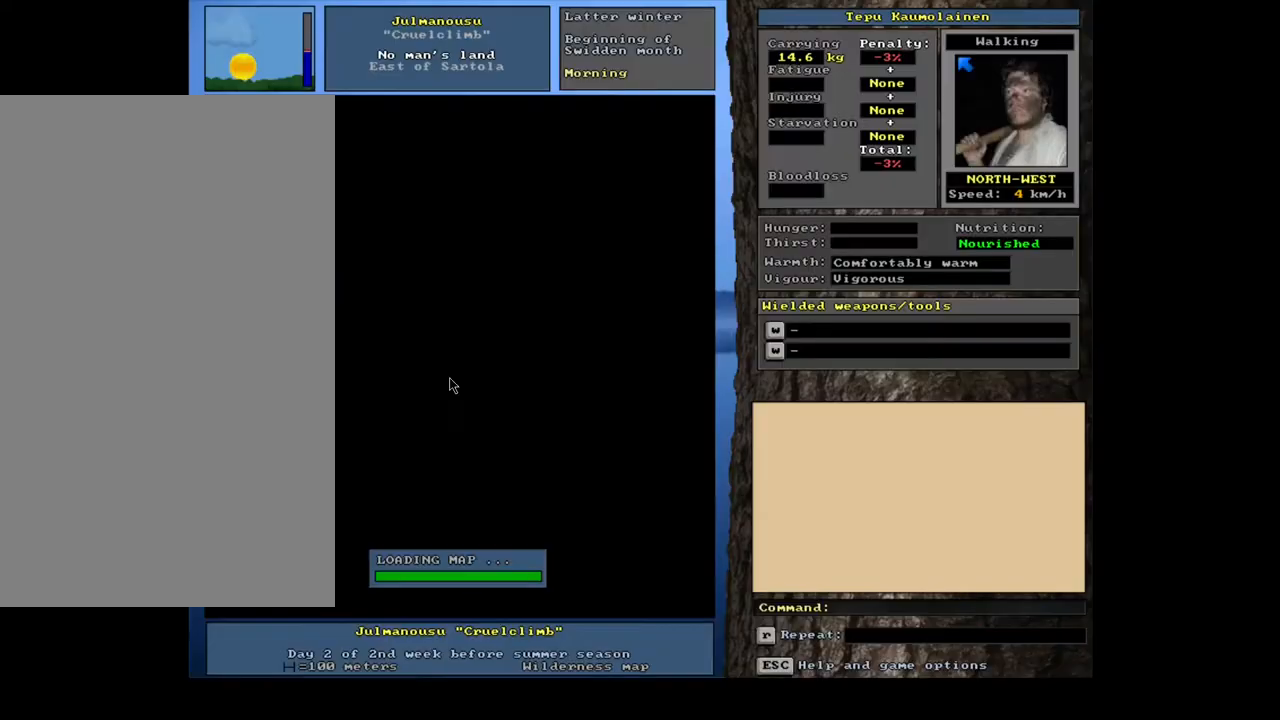
Gameplay with keyboard and mouse; each line is a JSON object with the keys and mouse buttons held at the frame after it. "events" lists presses ("down") and releases ("up") of ".", "/", "0", "2", "3", "4", "5", "6", "7", "8", "a", "alt_l", "alt_r", "b", "backslash", "backspace", "c", "caps_lock", "comma", "ctrl_l", "ctrl_r", "d", "down", "e", "equals", "escape", "f", "f1", "f10", "f11", "f12", "f2", "f3", "f4", "f5", "f6", "f7", "f8", "f9", "g", "h", "i", "j", "k", "l", "lbracket", "left", "m", "minus", "num0", "num1", "num2", "num3", "num4", "num5", "num6", "num7", "num8", "num9", "p", "q", "quote", "r", "rbracket", "return", "right", "s", "semicolon", "shift_l", "shift_r", "space", "super", "t", "tab", "tilde", "u", "up", "v", "w", "x", "y", "z", "mouse_left", "mouse_wheel", "mouse_right", "mouse_mb4" and "mouse_mb5" between this image and that frame as [ms after this image, input, new state], when the widget could be followed in between; "n" appears only as held states. "mouse_left", "mouse_wheel", "mouse_right", "mouse_mb4", "mouse_mb5" = the "left", "wheel", "right", "mb4", "mb5" buttons of the "mouse" list. No other keys are recorded. "wheel" means that the mouse wheel is clicked or scrolled. Mouse movement is not recorded. Not read: 1 9 o.
{"keys": [], "mouse": [], "events": [[17, "escape", "up"]]}
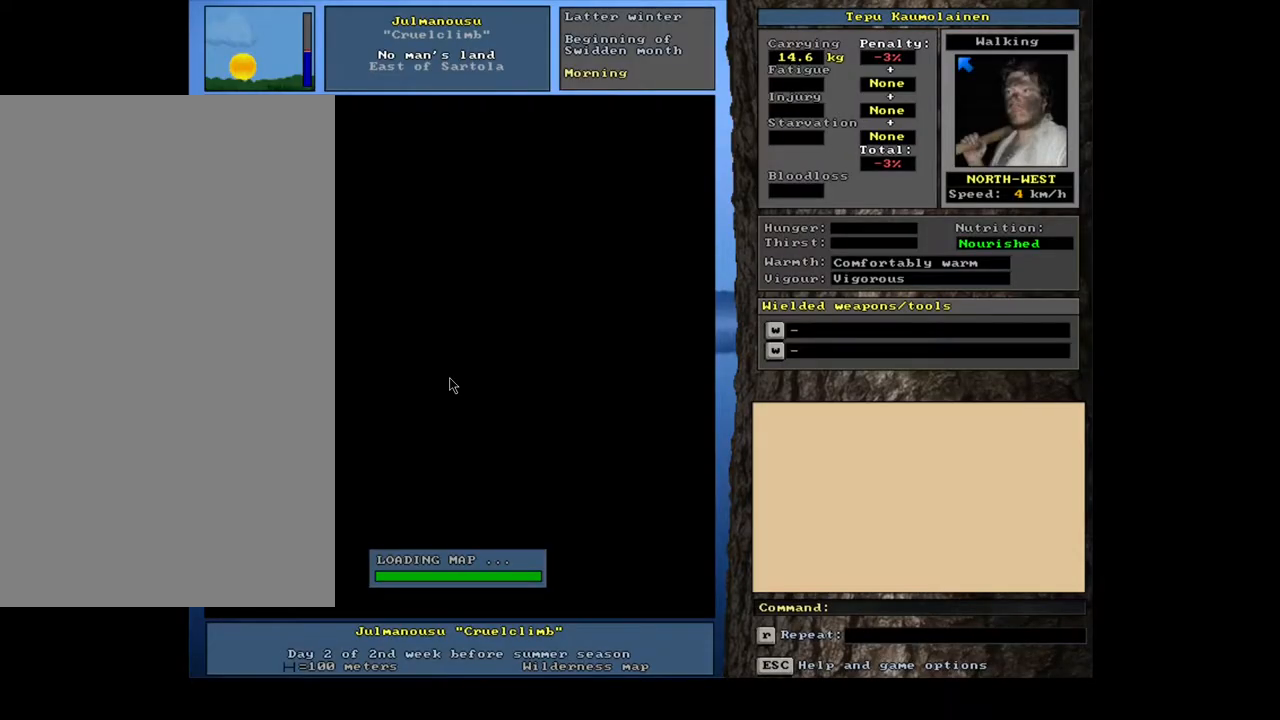
{"keys": [], "mouse": [], "events": []}
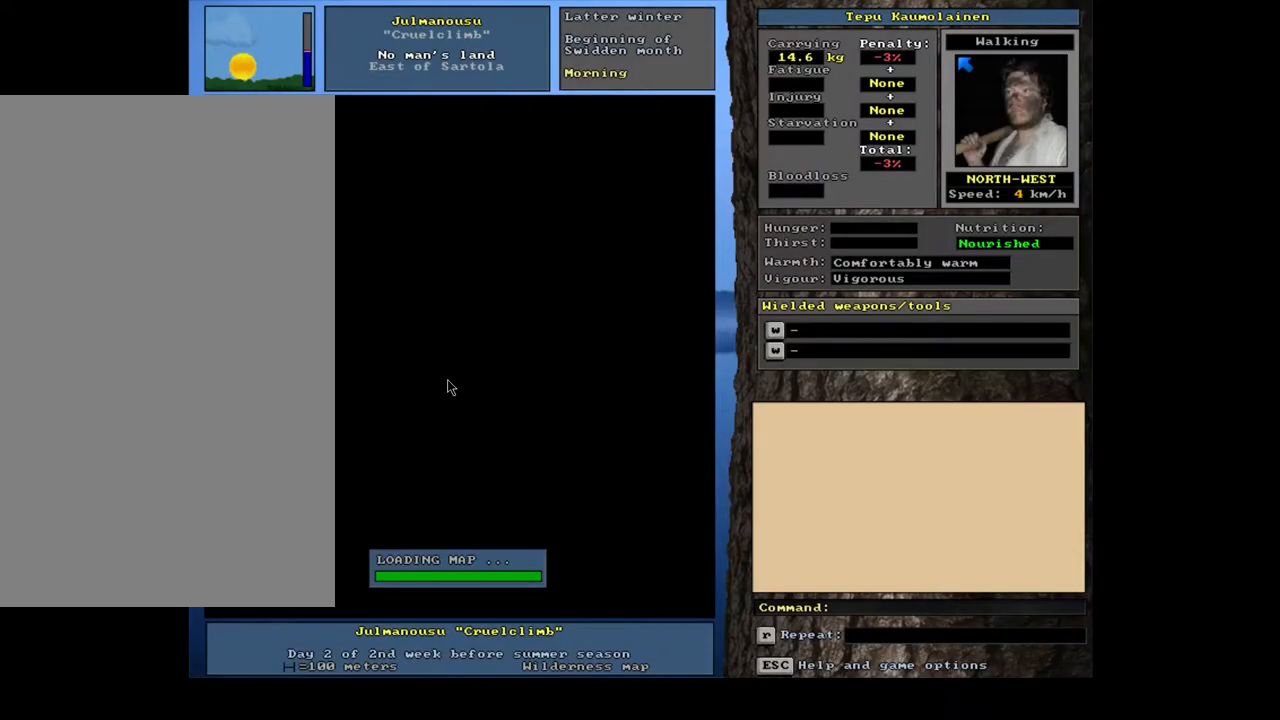
{"keys": [], "mouse": [], "events": []}
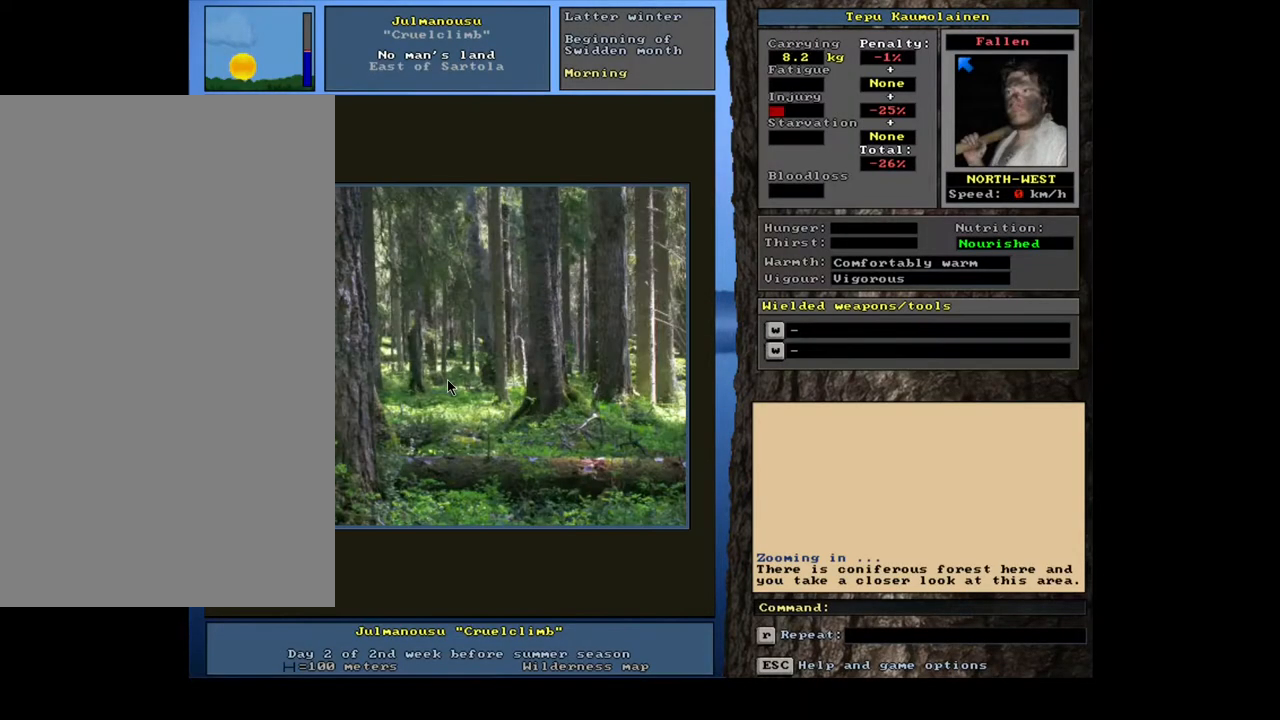
{"keys": [], "mouse": [], "events": []}
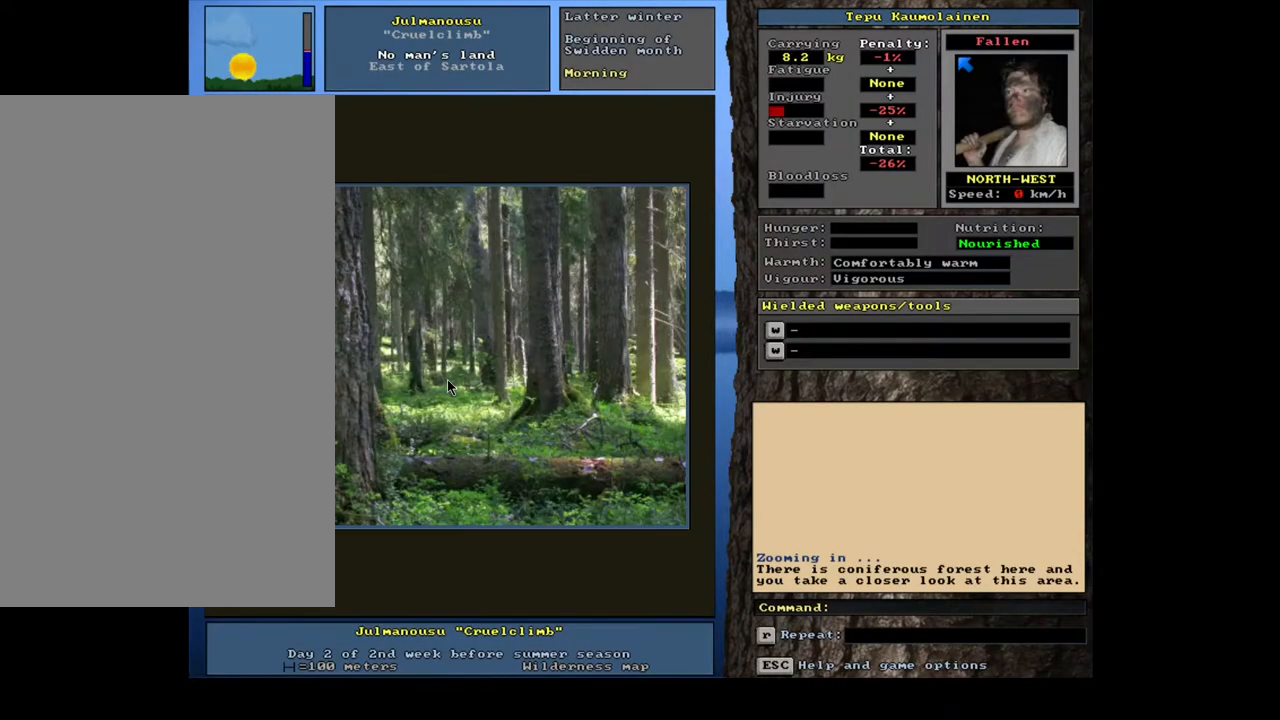
{"keys": [], "mouse": [], "events": []}
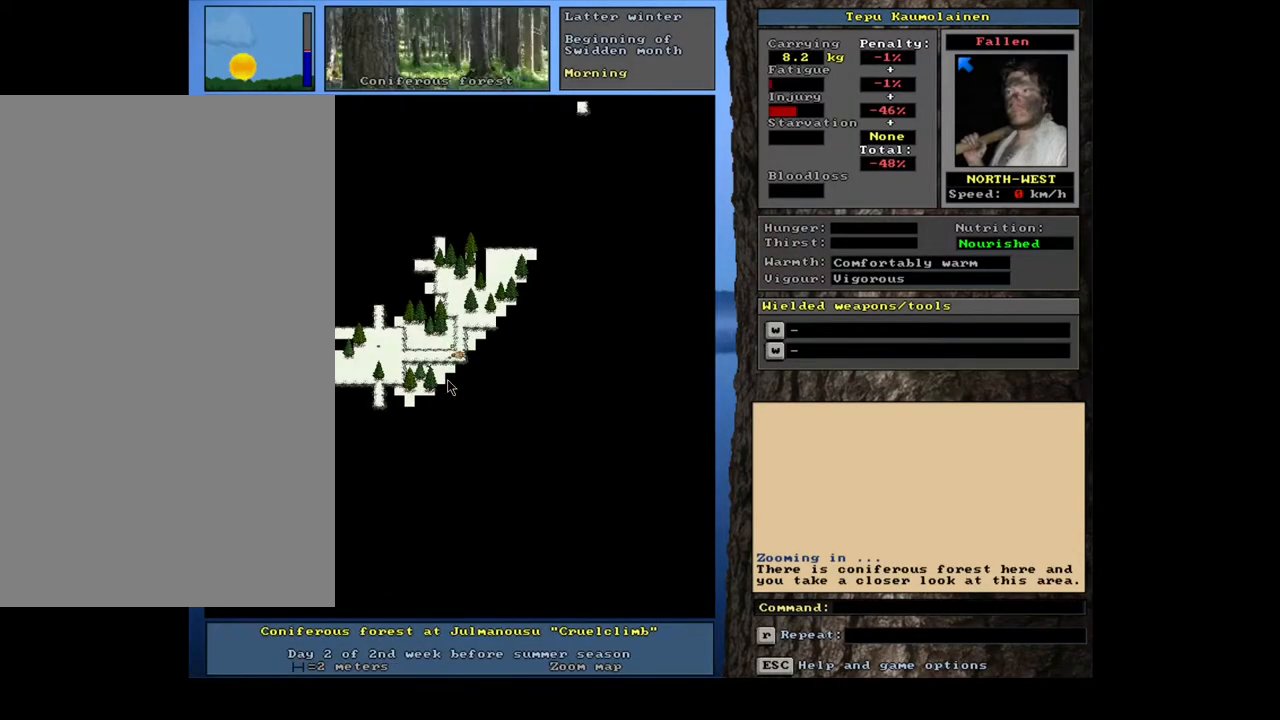
{"keys": [], "mouse": [], "events": []}
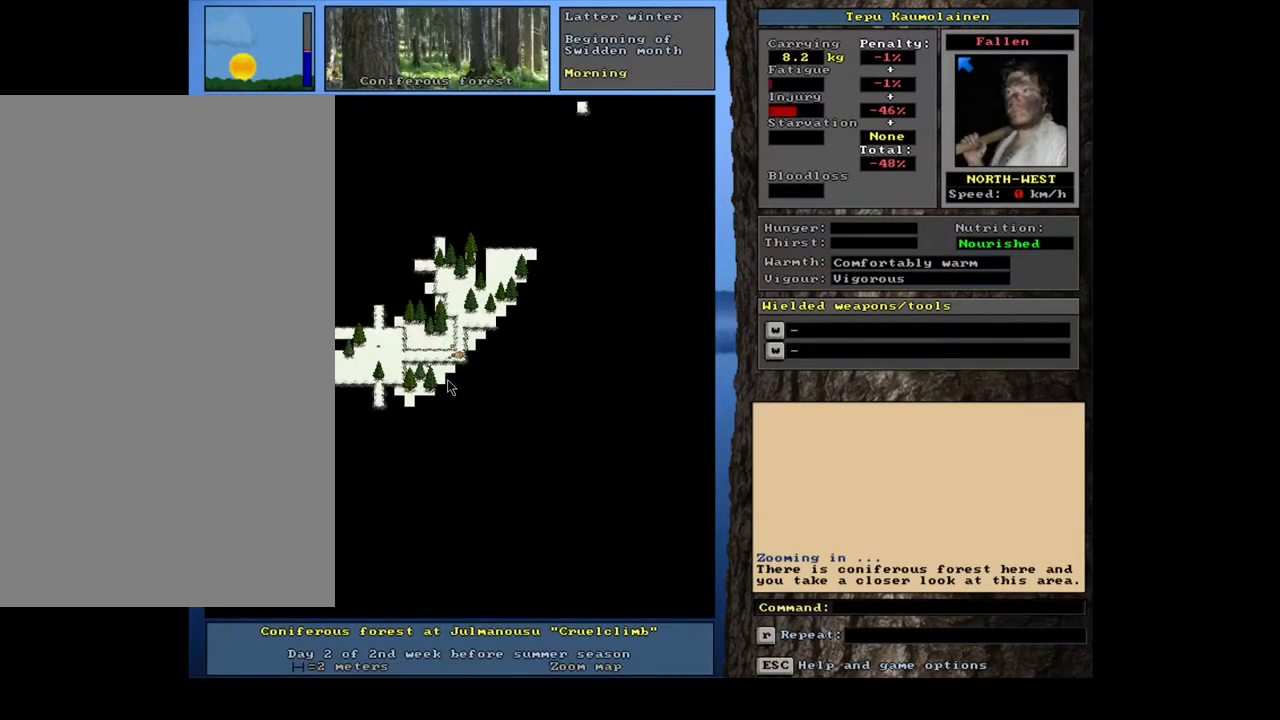
{"keys": [], "mouse": [], "events": []}
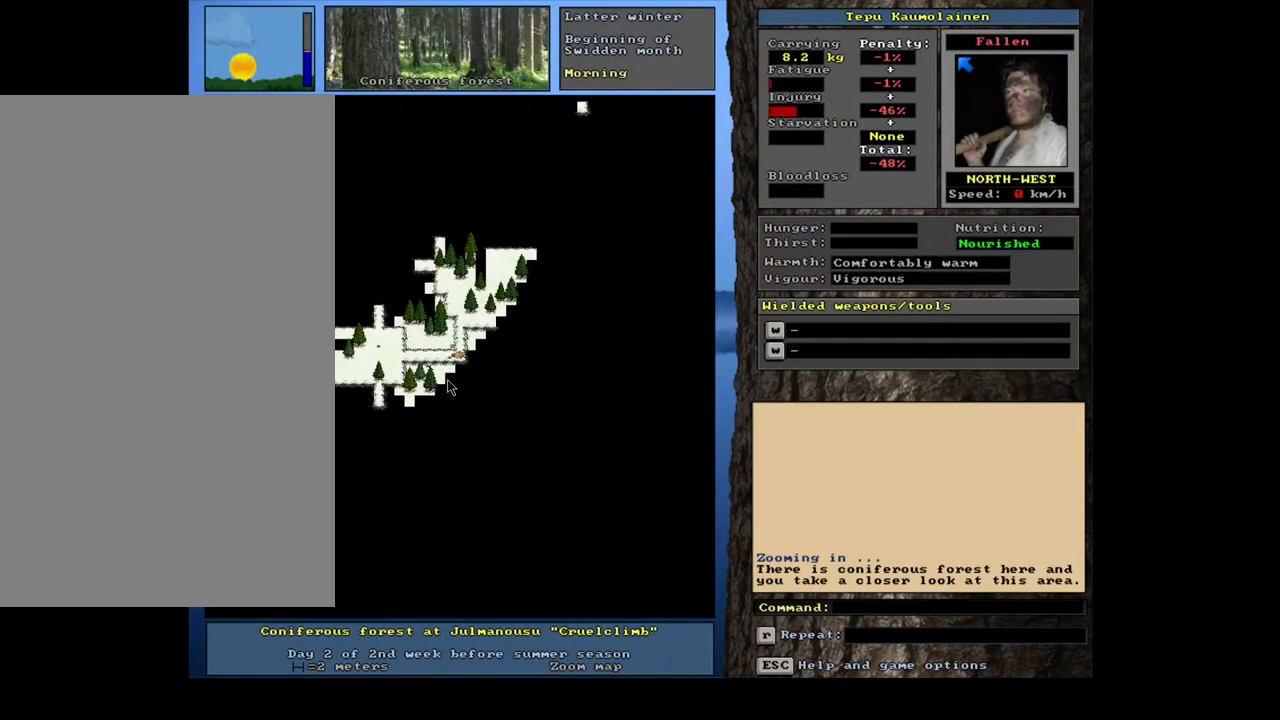
{"keys": [], "mouse": [], "events": []}
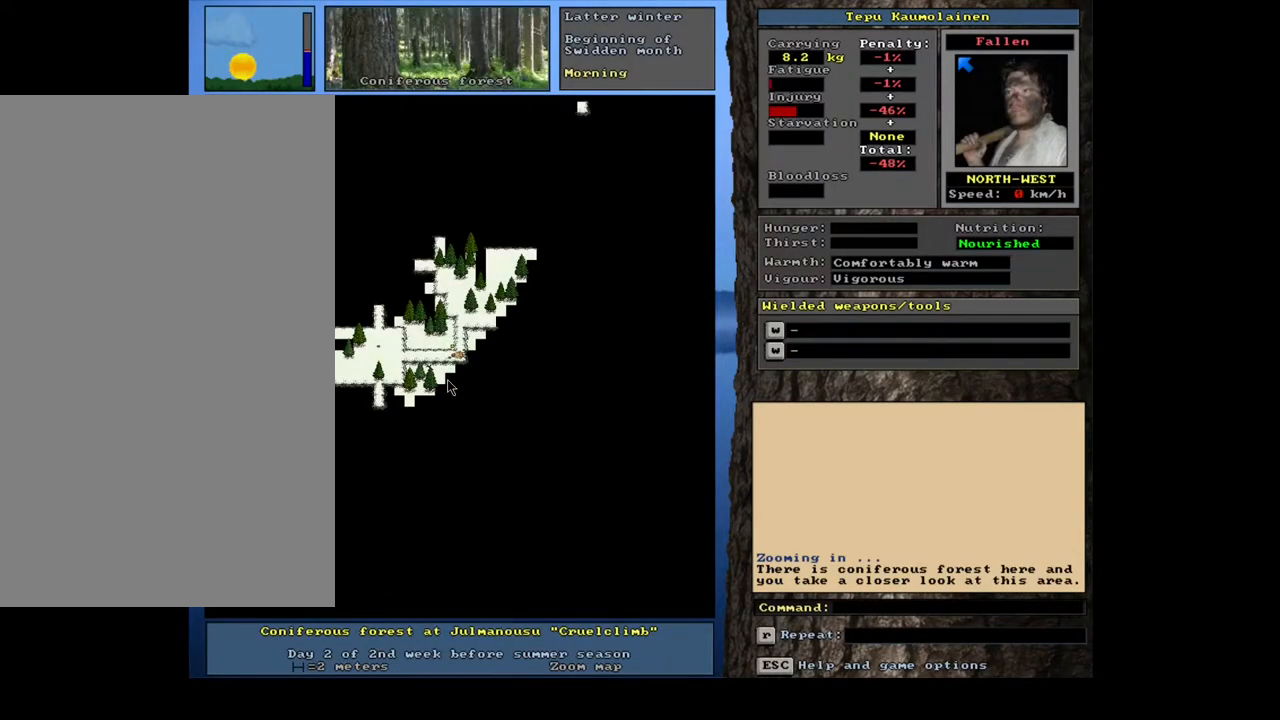
{"keys": [], "mouse": [], "events": []}
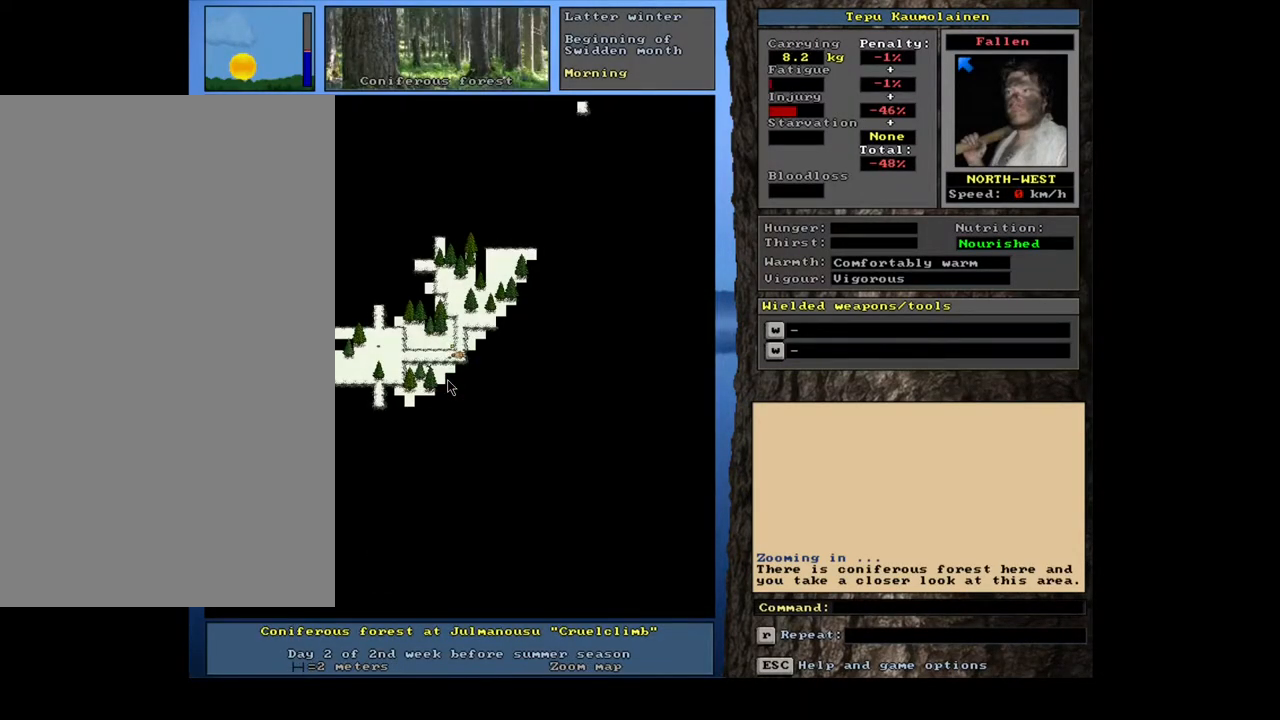
{"keys": [], "mouse": [], "events": [[33, "u", "down"], [150, "u", "up"]]}
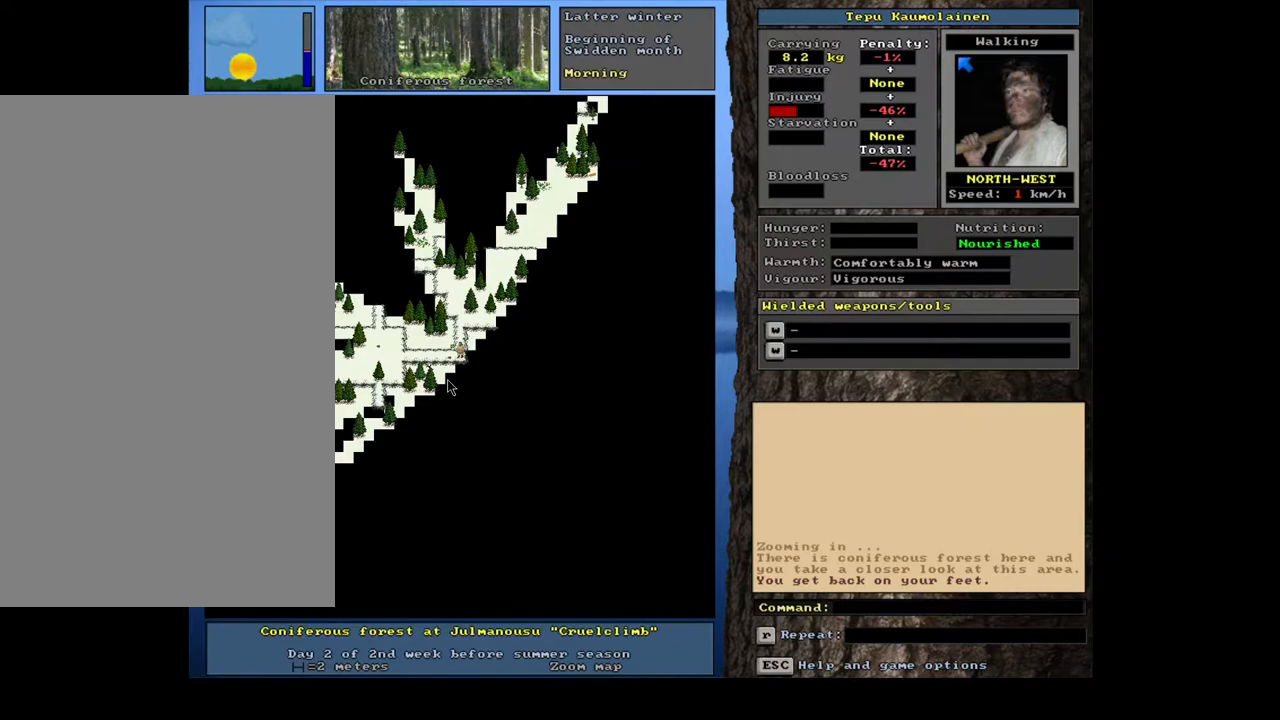
{"keys": [], "mouse": [], "events": []}
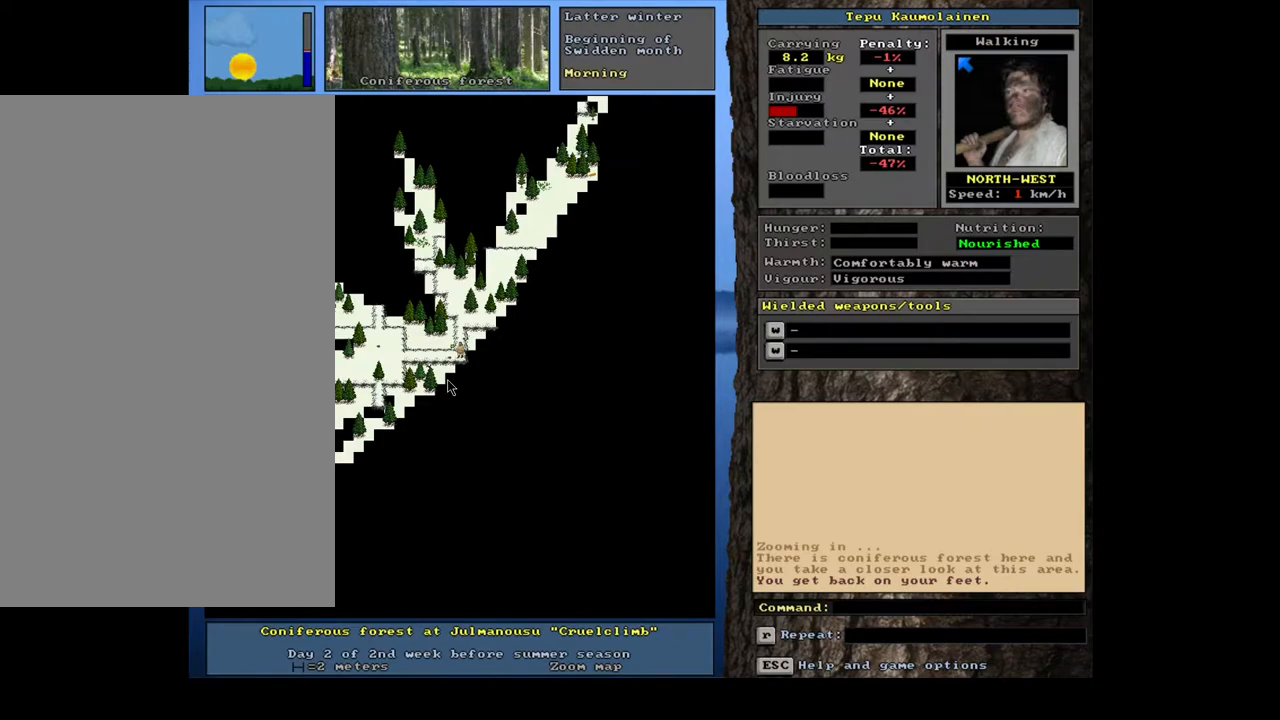
{"keys": [], "mouse": [], "events": []}
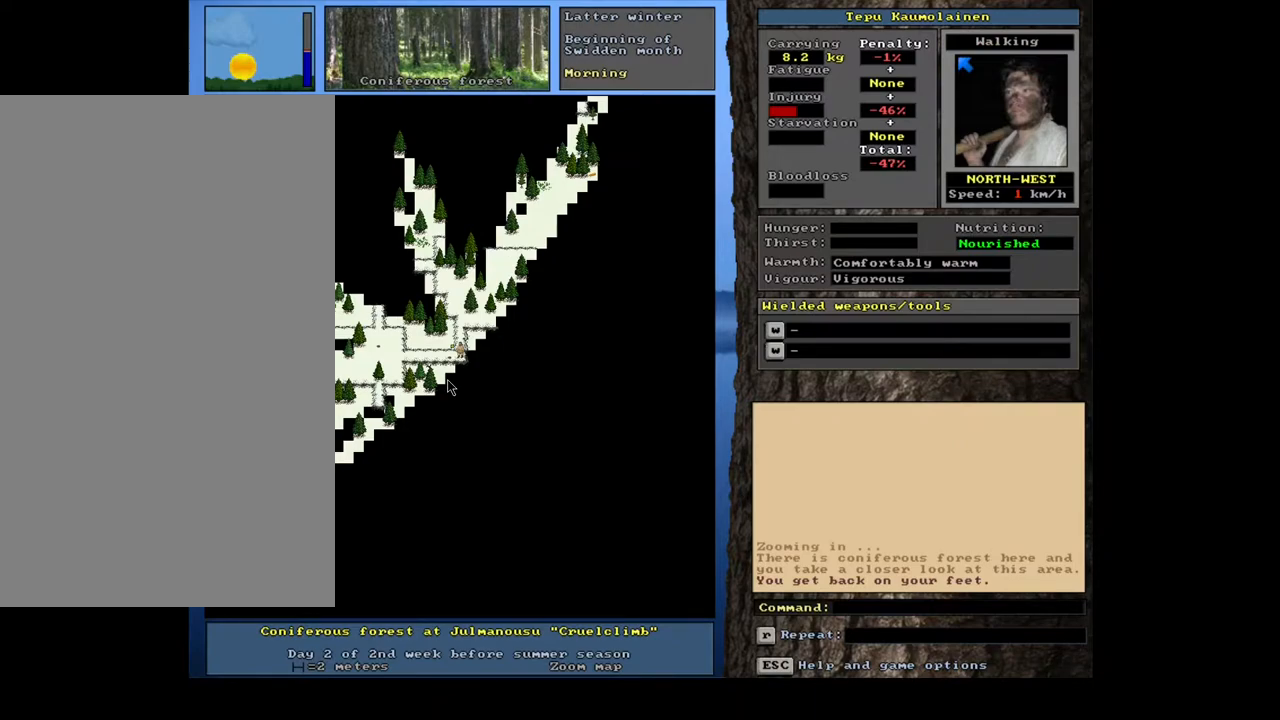
{"keys": [], "mouse": [], "events": [[250, "f7", "down"], [333, "f7", "up"]]}
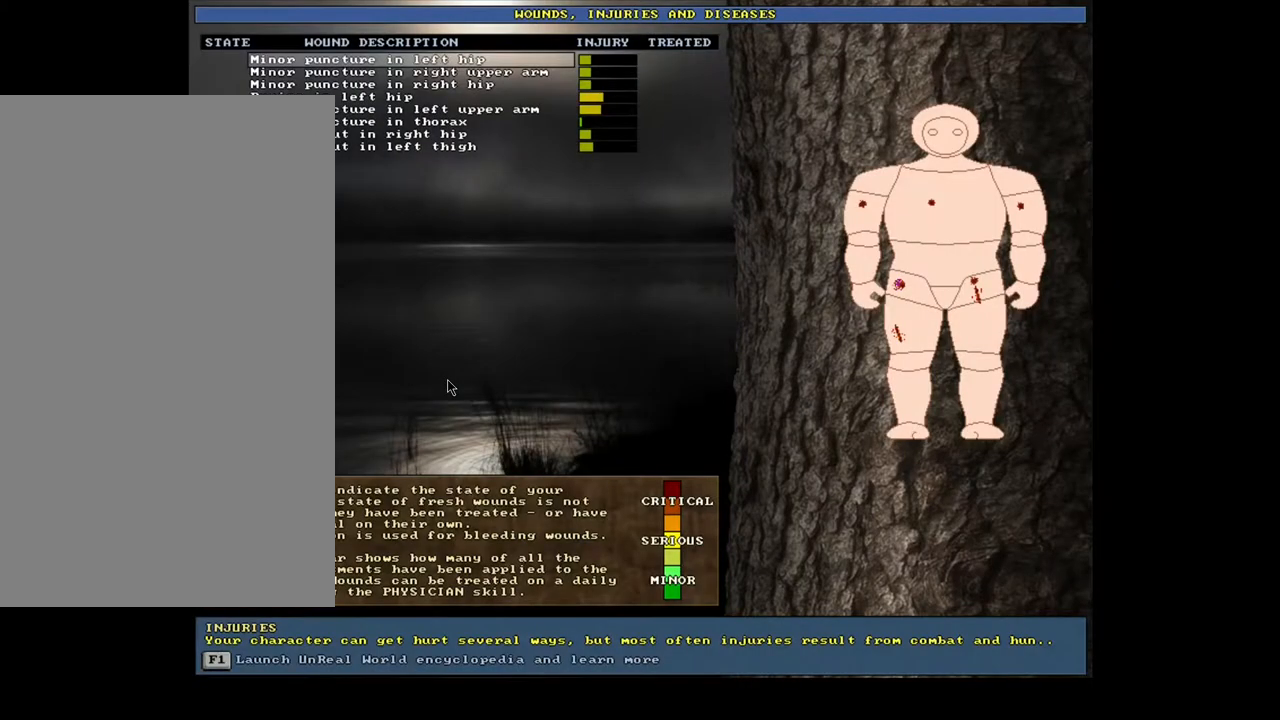
{"keys": [], "mouse": [], "events": []}
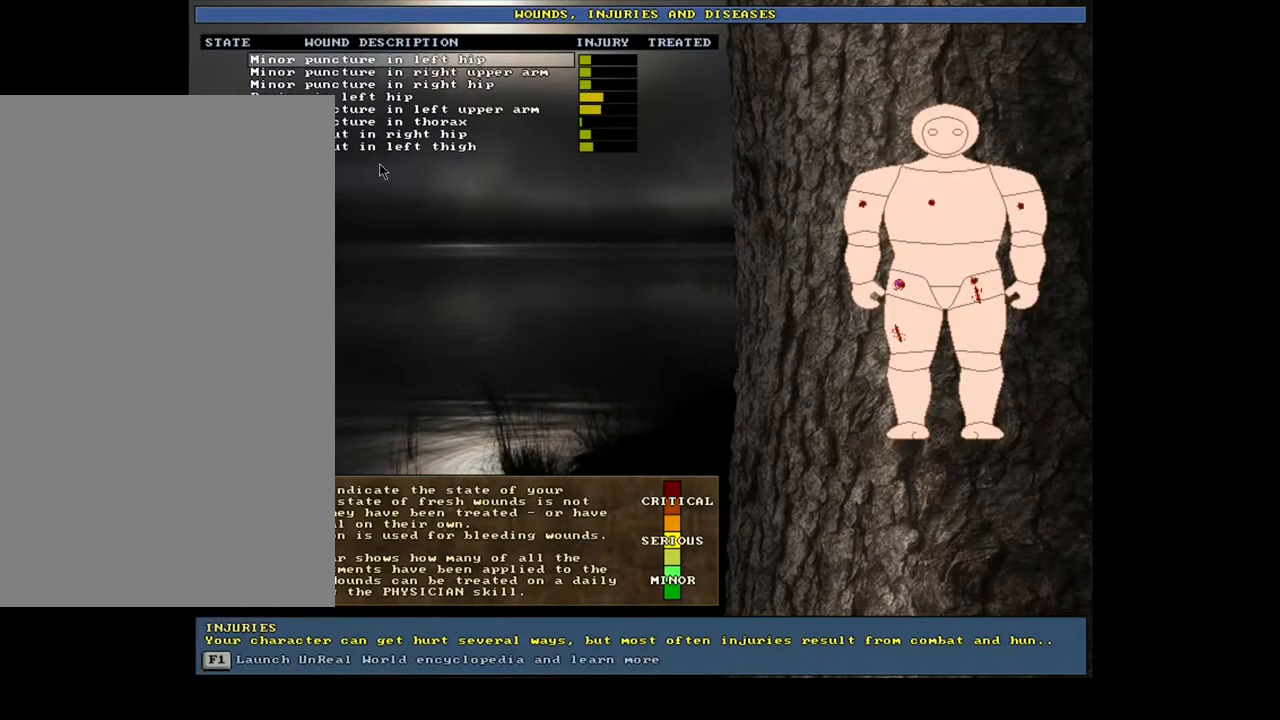
{"keys": [], "mouse": [], "events": []}
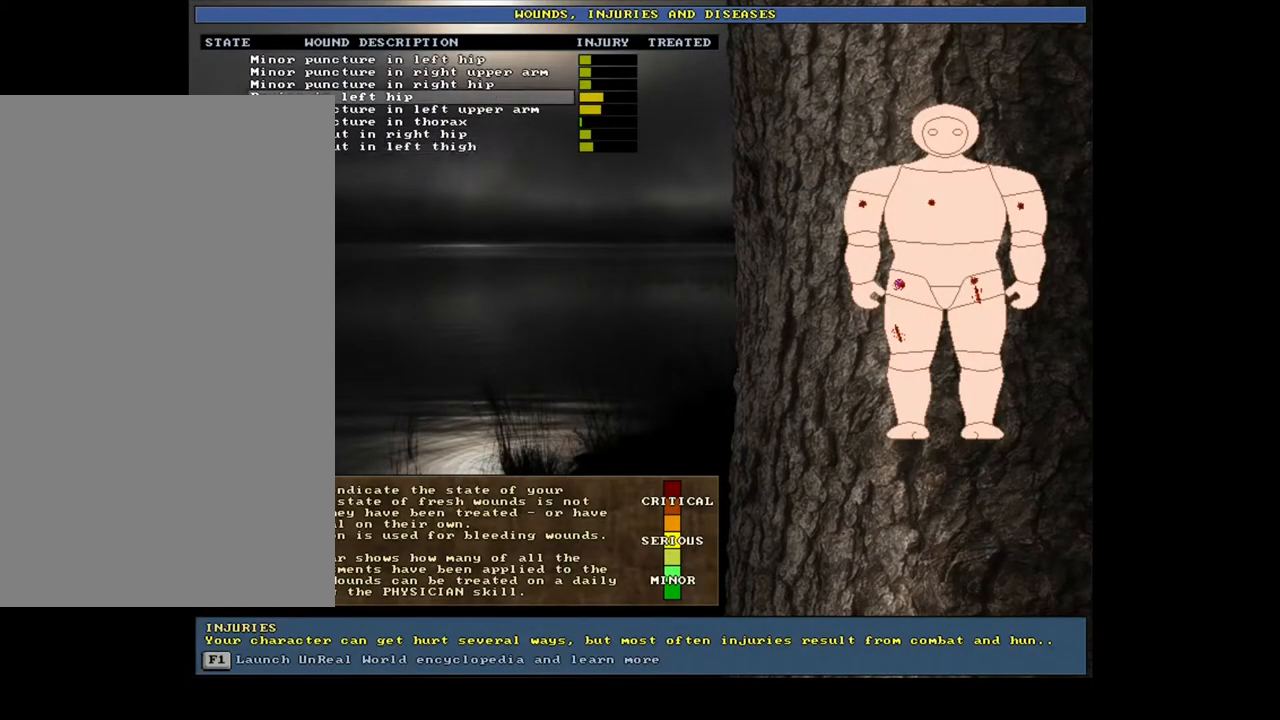
{"keys": [], "mouse": [], "events": []}
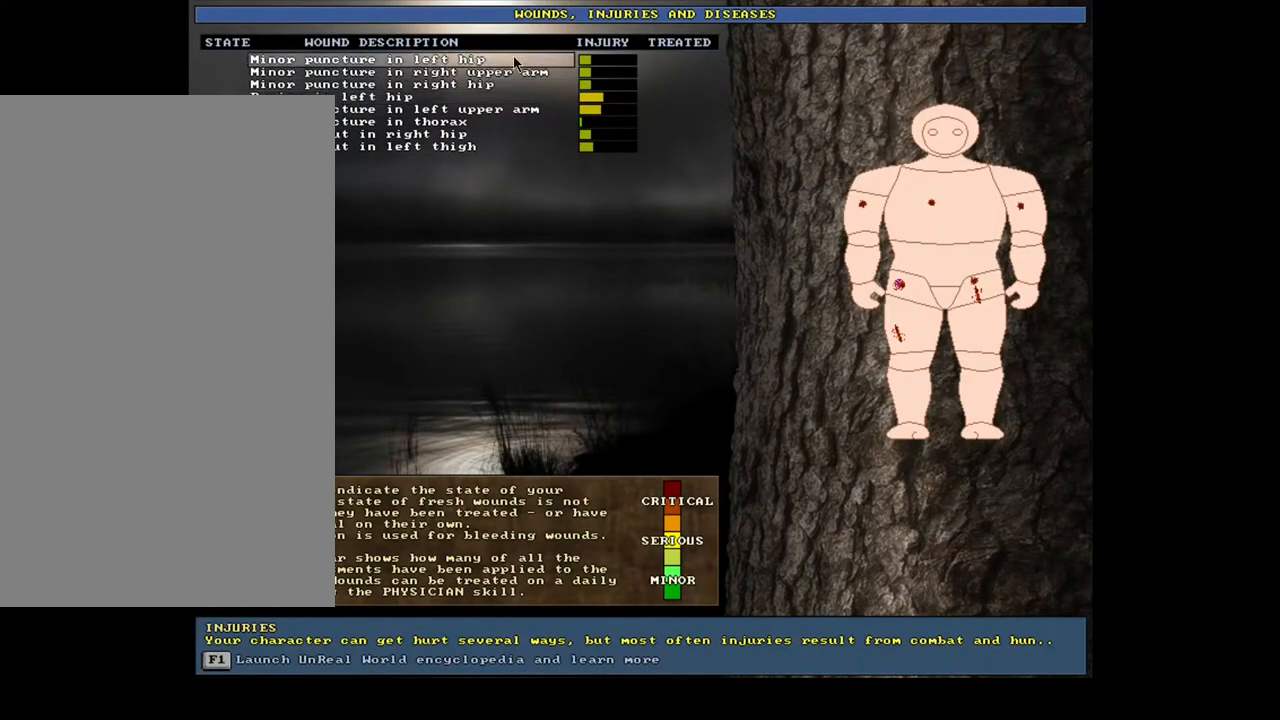
{"keys": [], "mouse": [], "events": []}
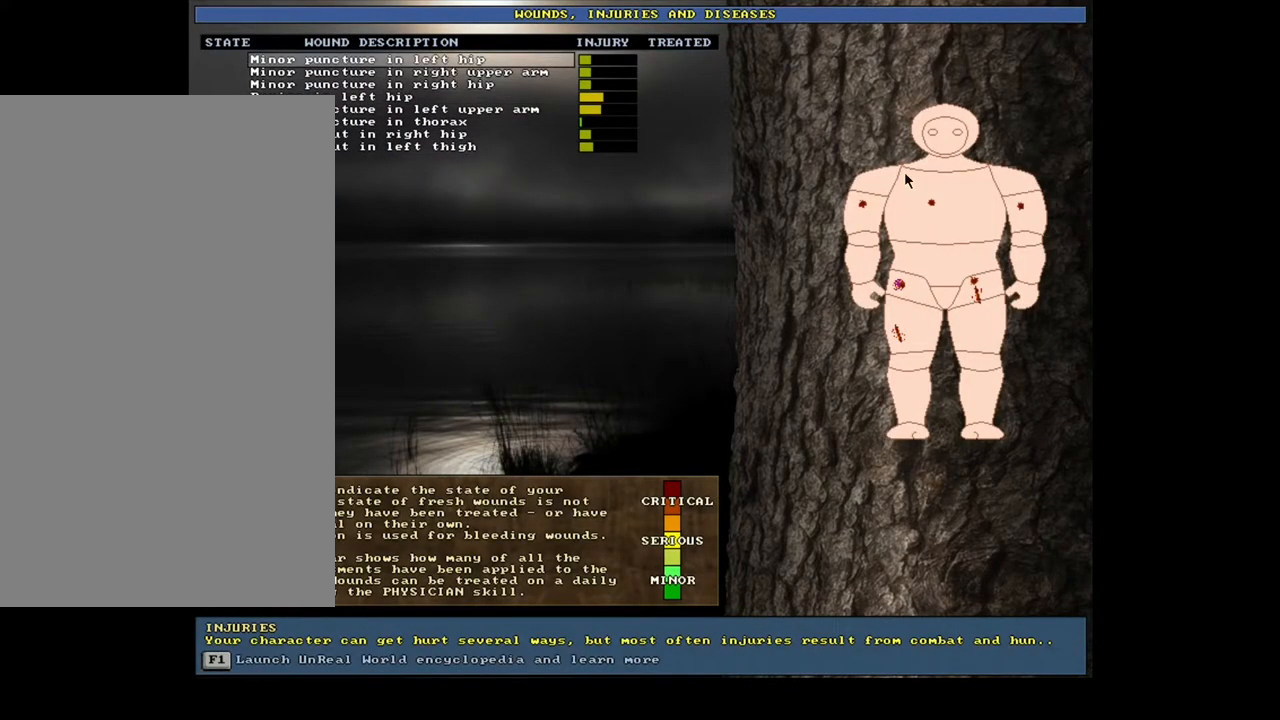
{"keys": [], "mouse": [], "events": []}
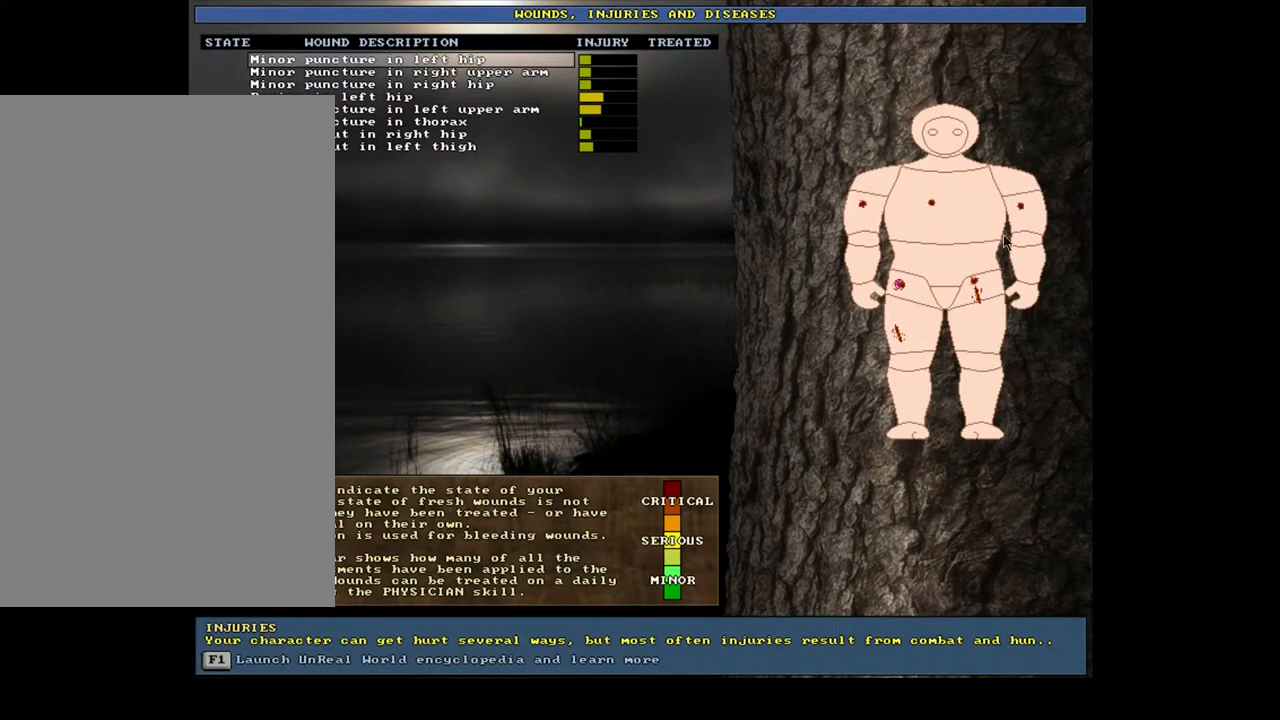
{"keys": [], "mouse": [], "events": []}
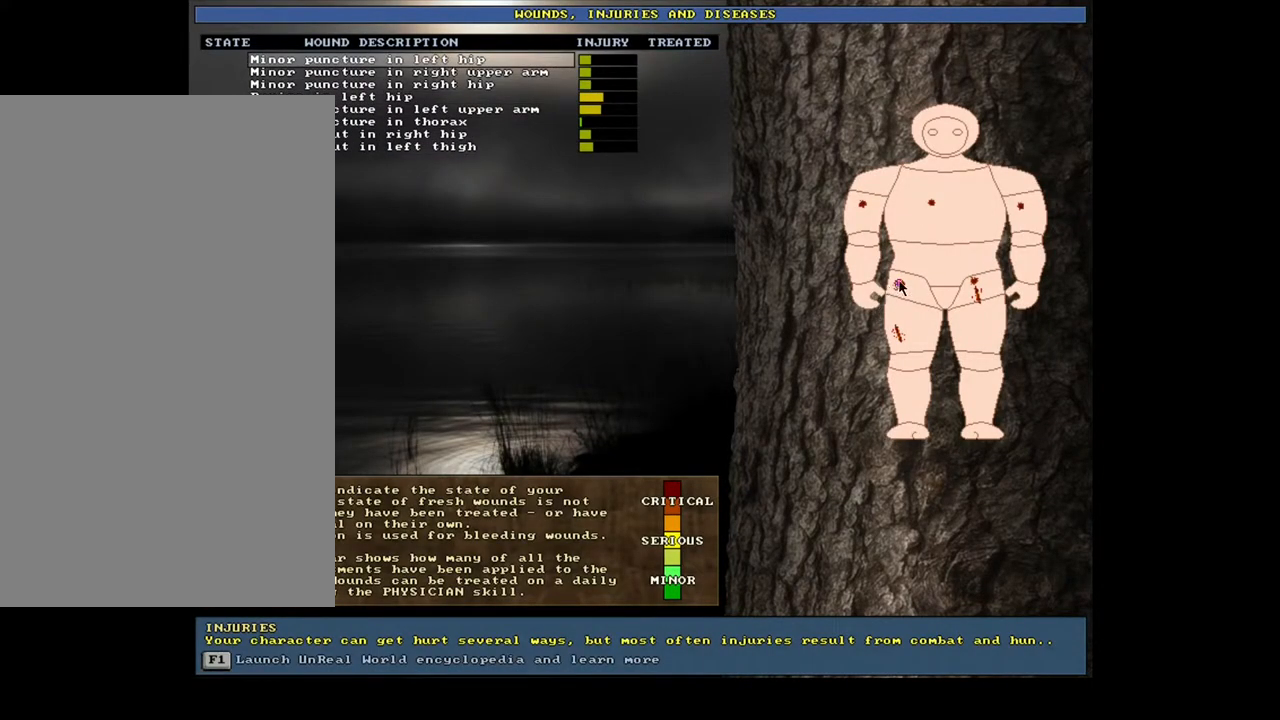
{"keys": [], "mouse": [], "events": []}
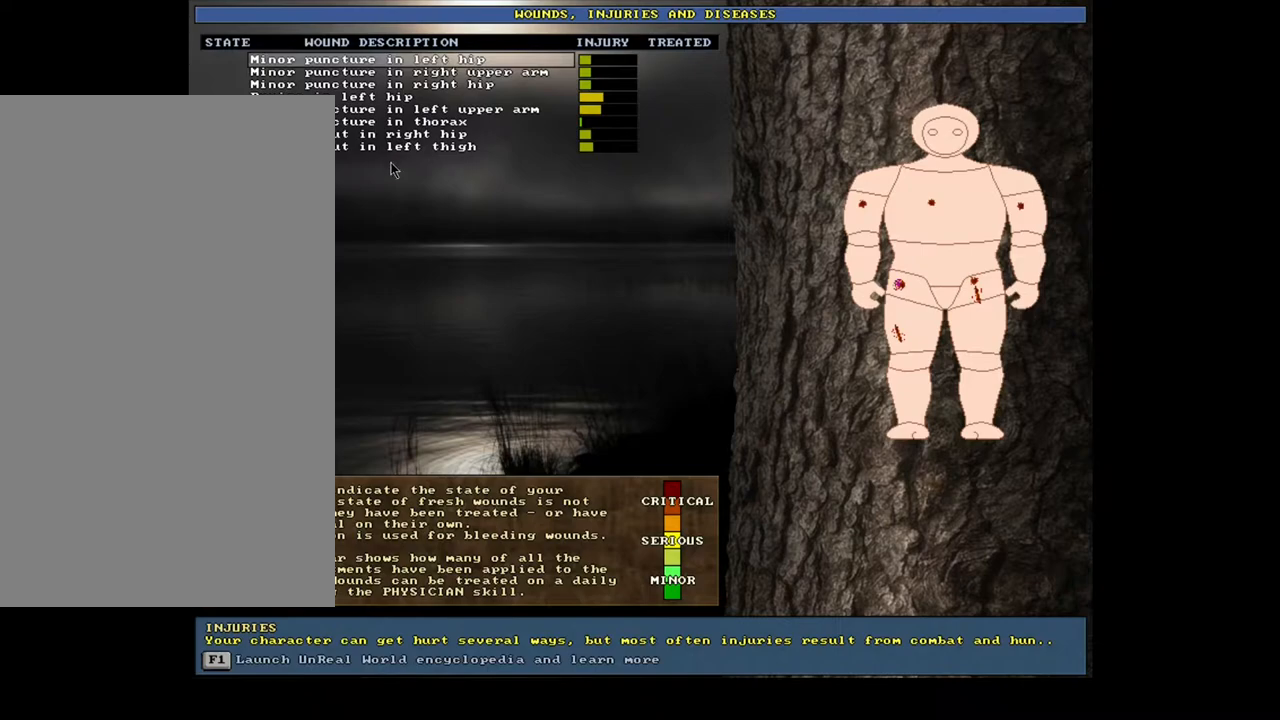
{"keys": [], "mouse": [], "events": []}
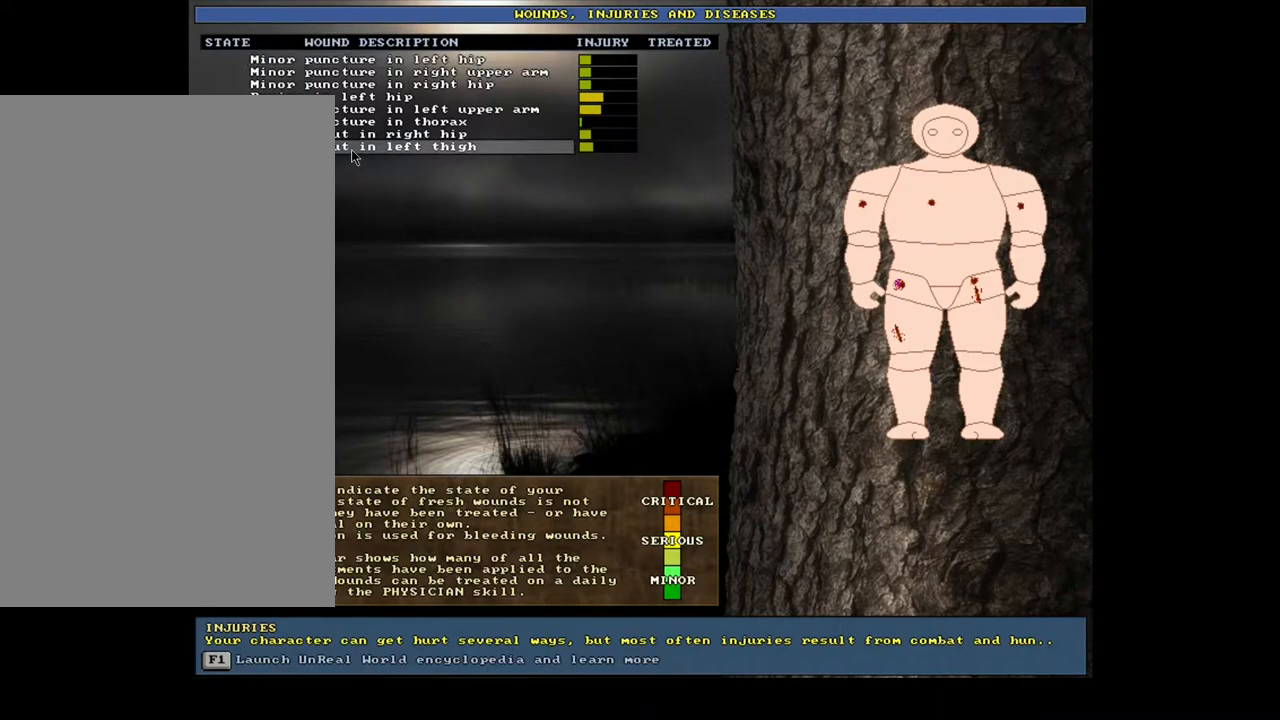
{"keys": [], "mouse": [], "events": []}
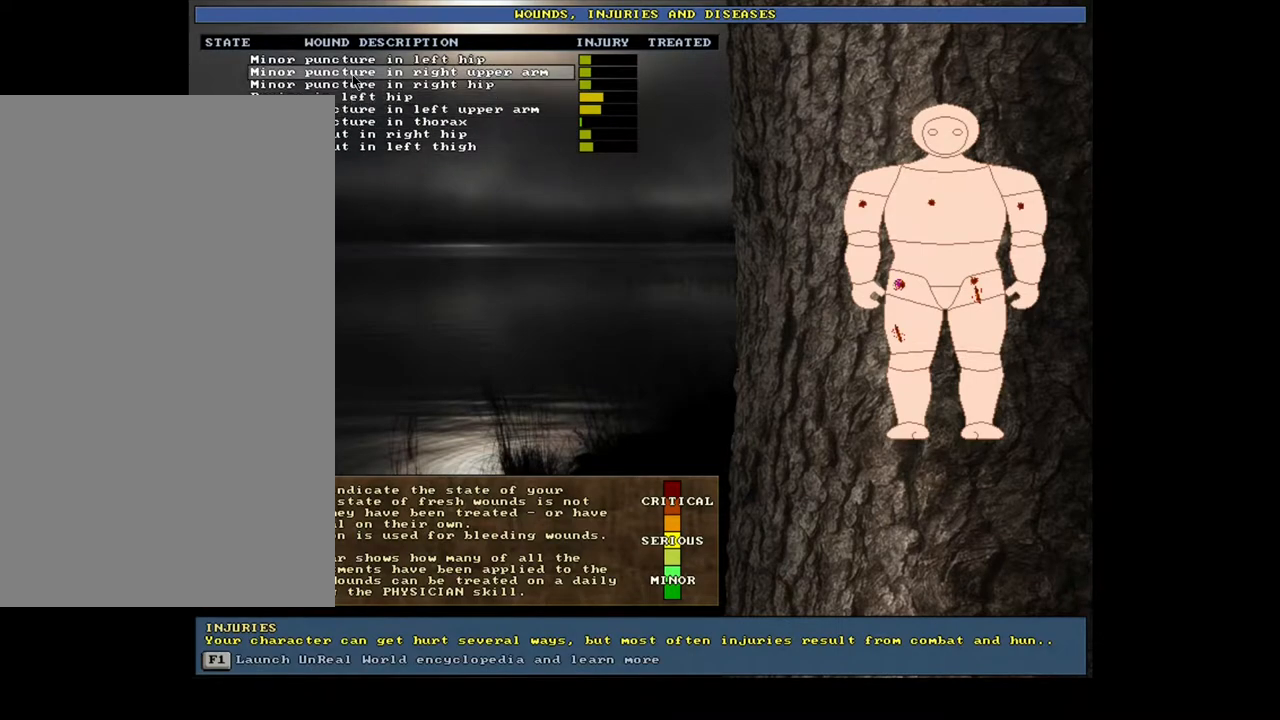
{"keys": [], "mouse": [], "events": []}
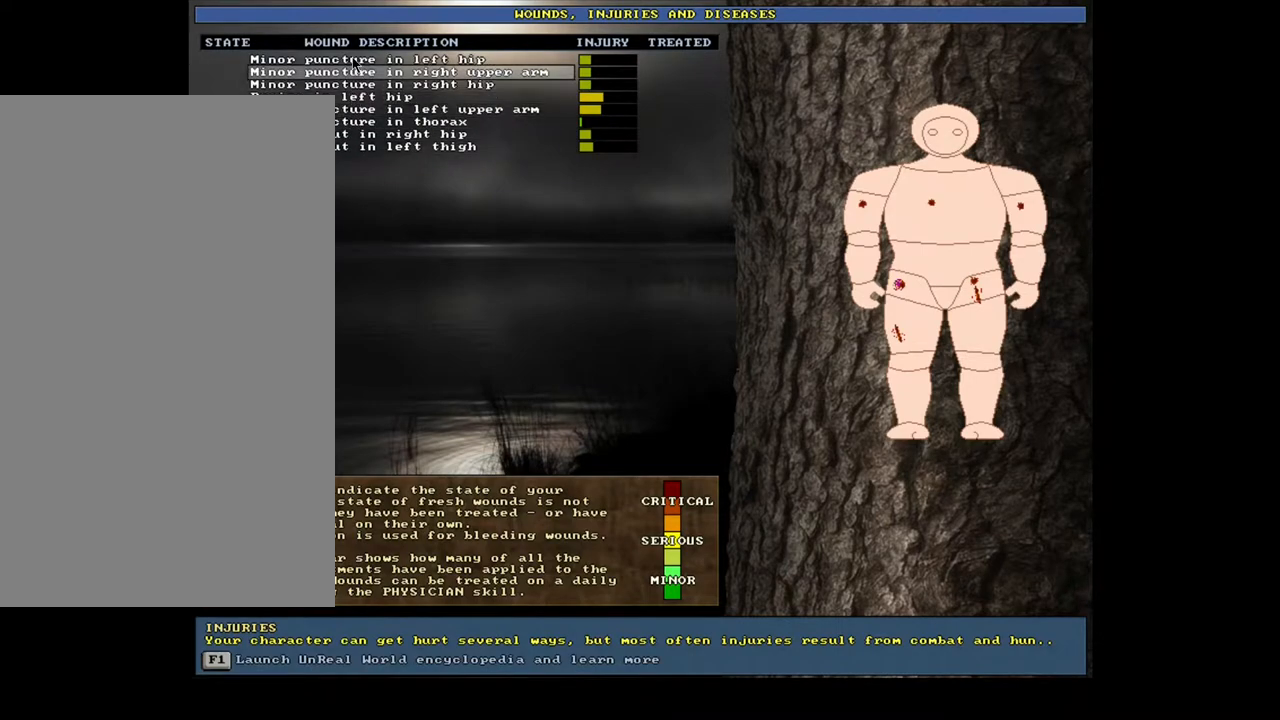
{"keys": [], "mouse": [], "events": [[67, "escape", "down"], [133, "escape", "up"]]}
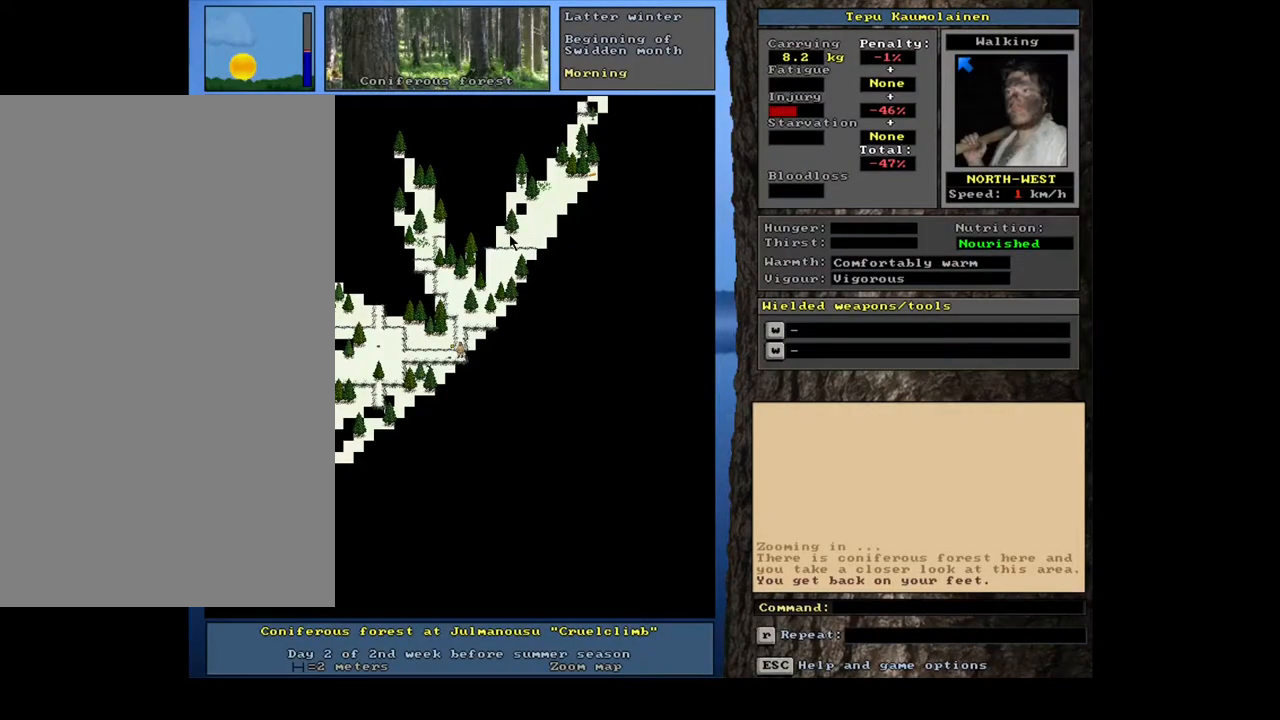
{"keys": [], "mouse": [], "events": []}